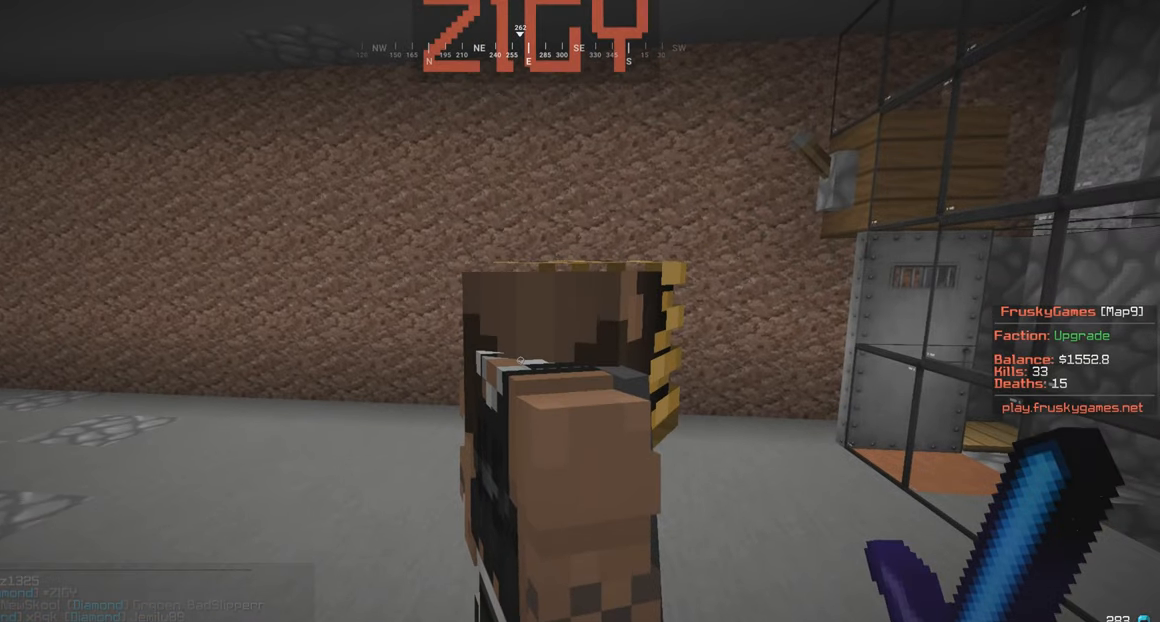
Gameplay with keyboard and mouse; each line is a JSON object with the keys and mouse buttons held at the frame after it. "events" lists presses ("down") and releases ("up") of "a", "d", "s", "w", "mouse_left" and "mouse_right" between this image and that frame as [ms after this image, input, new state], when the widget could be followed in between. "mouse_left", "mouse_right" = the "left", "right" buttons of the "mouse" list. No other keys are recorded. Fast repeated clicks can show as one long hold. Mouse movement is not recorded.
{"keys": [], "mouse": [], "events": []}
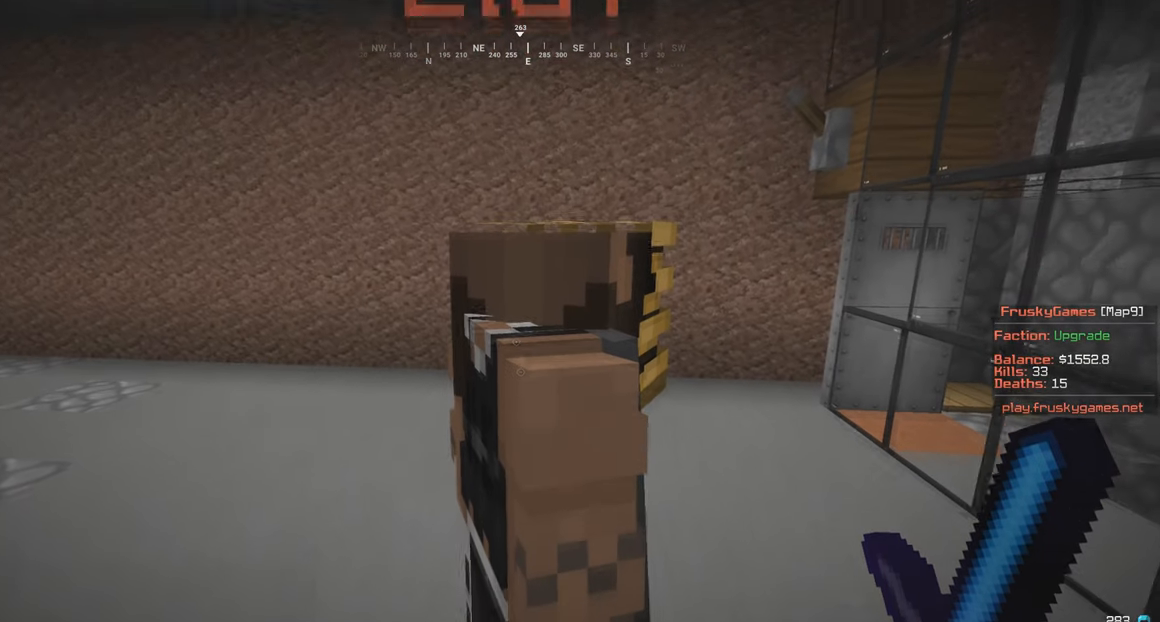
{"keys": [], "mouse": [], "events": []}
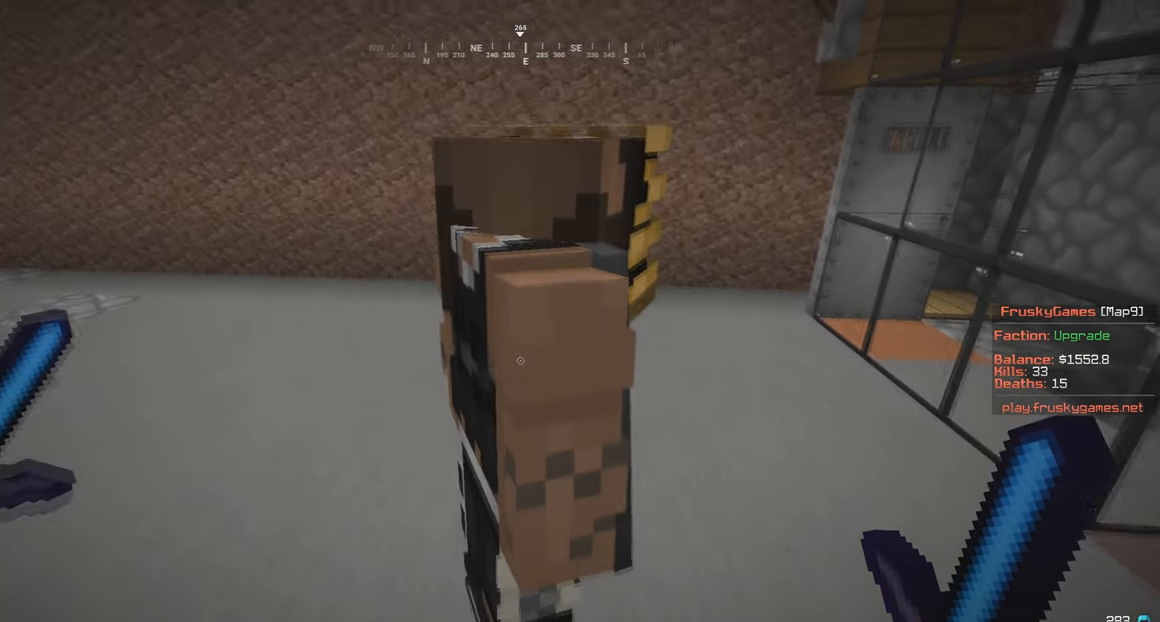
{"keys": [], "mouse": [], "events": []}
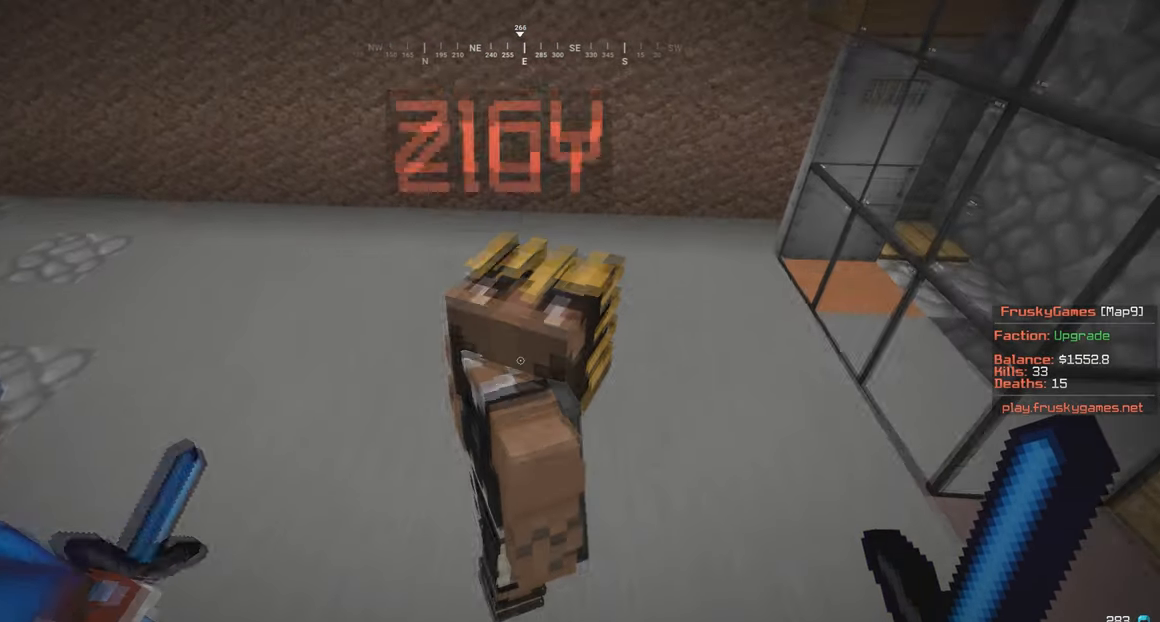
{"keys": [], "mouse": [], "events": []}
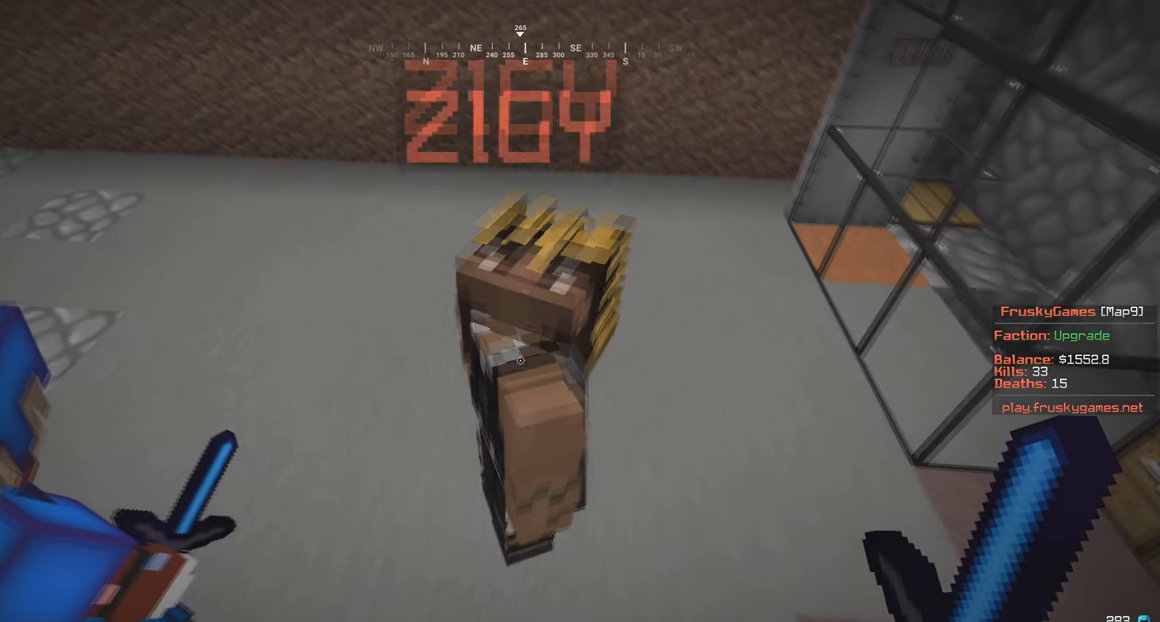
{"keys": ["w"], "mouse": ["left"], "events": [[150, "mouse_left", "down"], [150, "w", "down"]]}
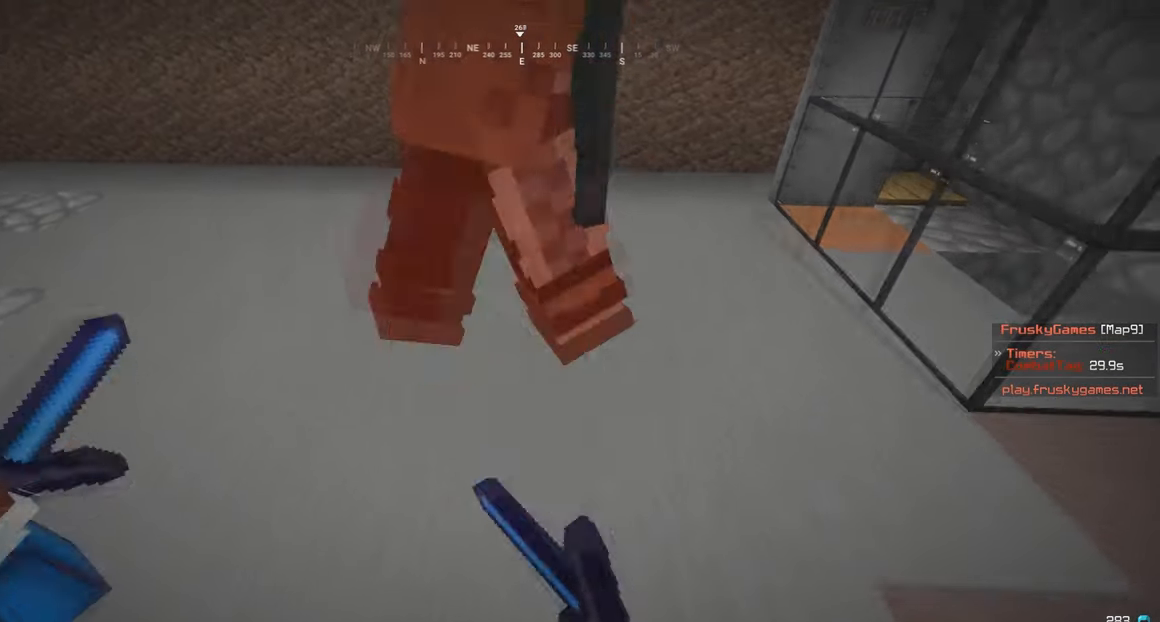
{"keys": ["w"], "mouse": ["left"], "events": []}
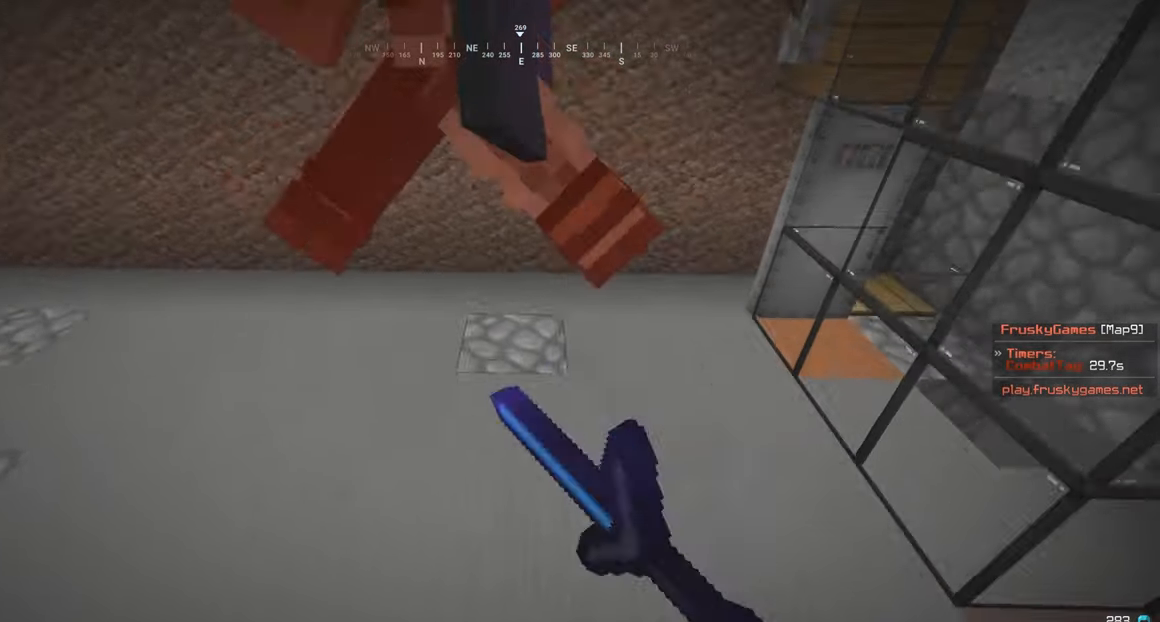
{"keys": ["w"], "mouse": [], "events": [[50, "mouse_left", "up"]]}
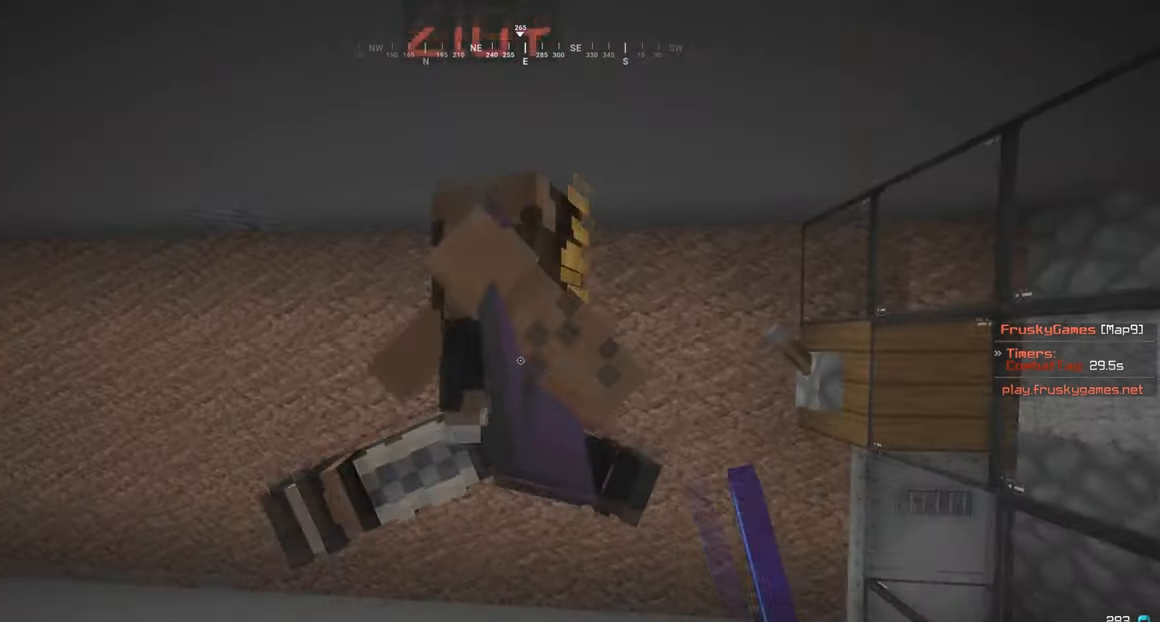
{"keys": ["w"], "mouse": ["left"], "events": [[33, "mouse_left", "down"]]}
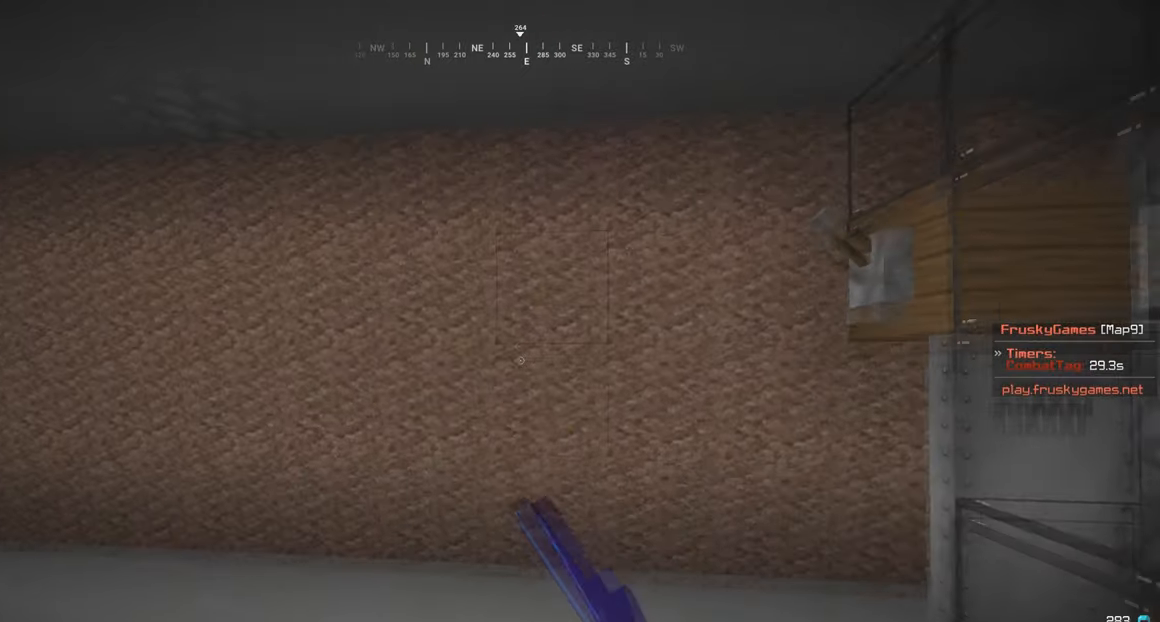
{"keys": ["w"], "mouse": ["left"], "events": []}
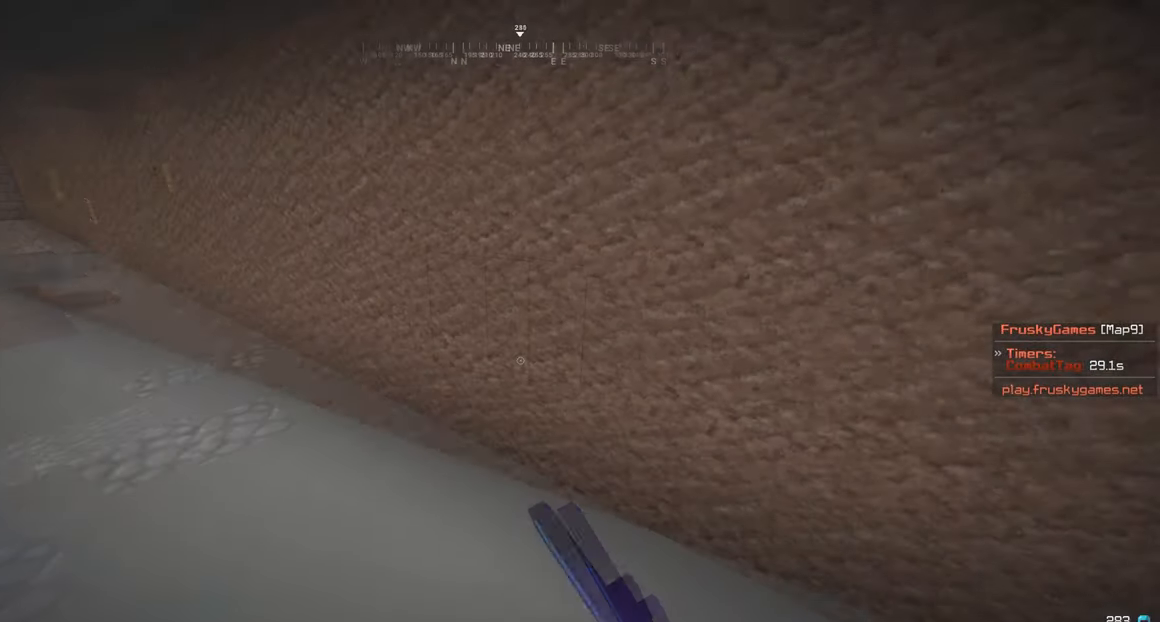
{"keys": ["a", "w"], "mouse": [], "events": [[67, "a", "down"], [333, "mouse_left", "up"]]}
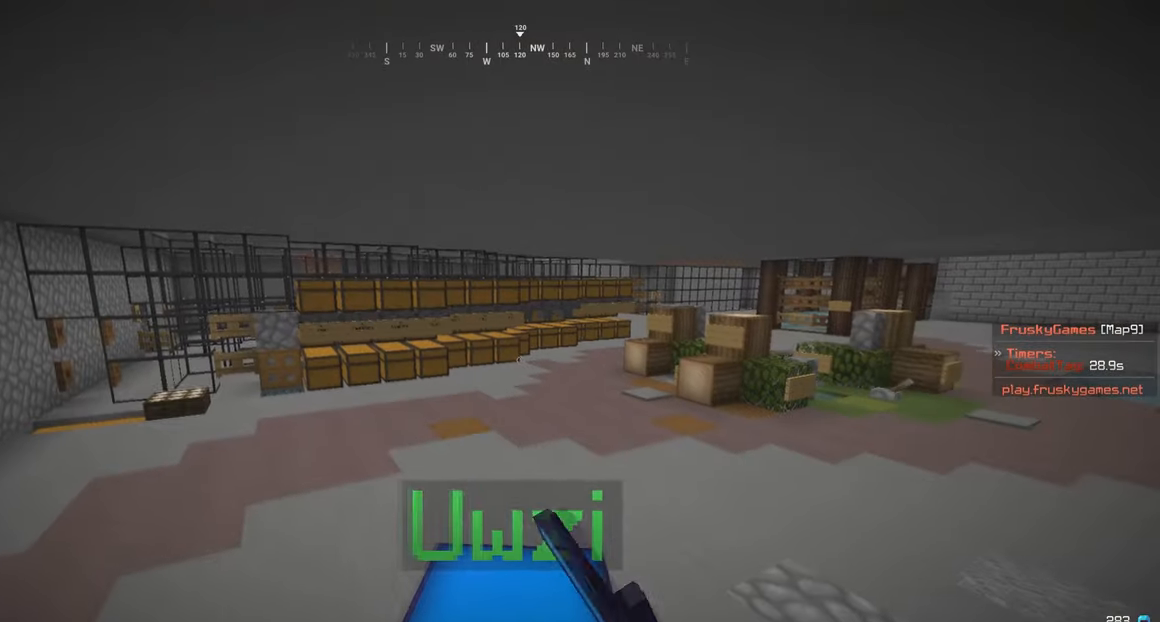
{"keys": ["w"], "mouse": [], "events": [[200, "a", "up"]]}
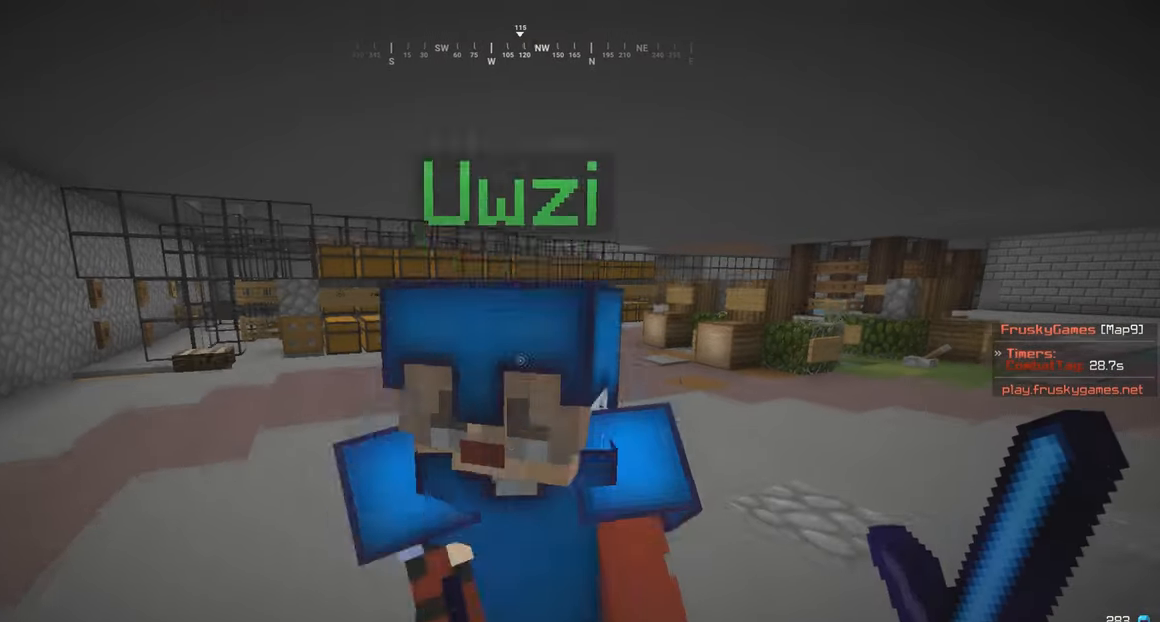
{"keys": ["w"], "mouse": [], "events": []}
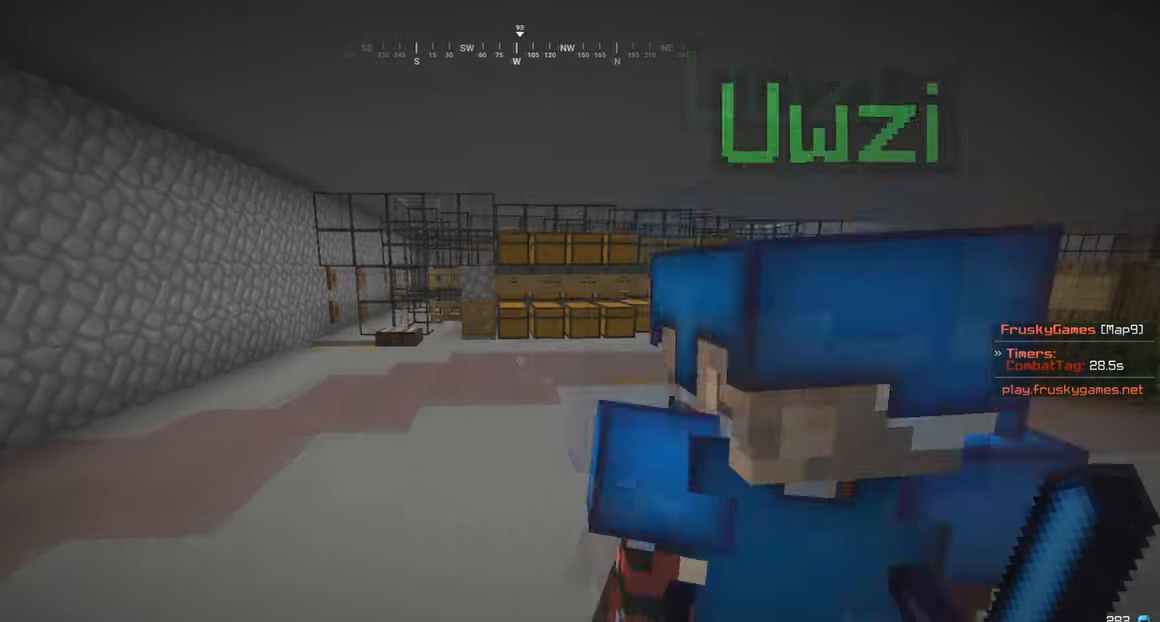
{"keys": ["w"], "mouse": [], "events": []}
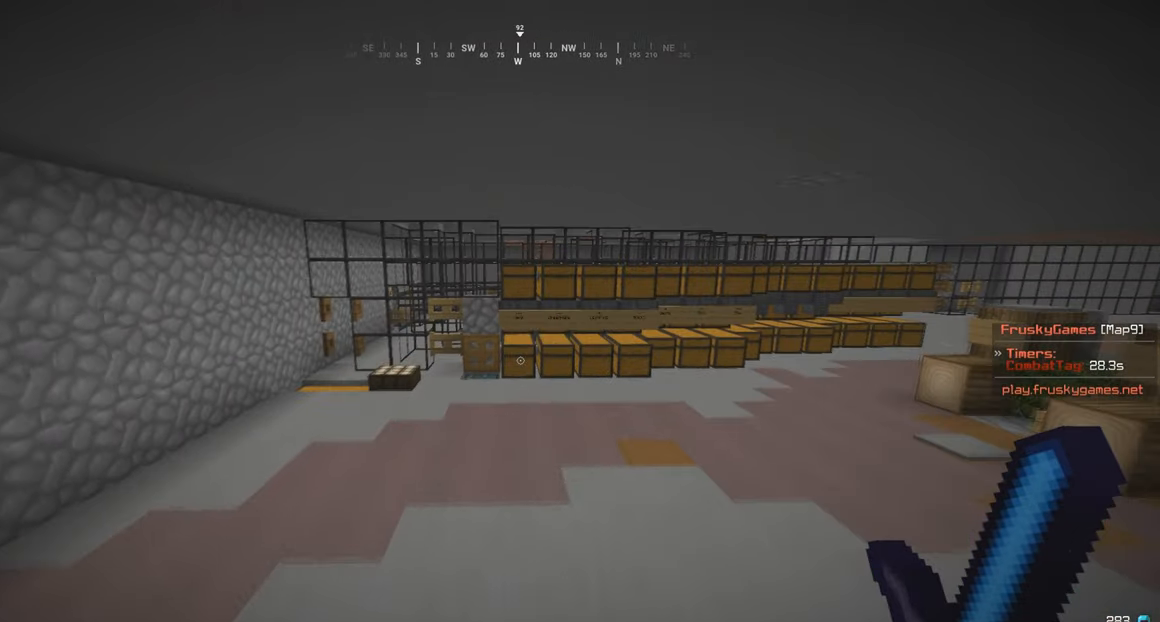
{"keys": ["w"], "mouse": [], "events": []}
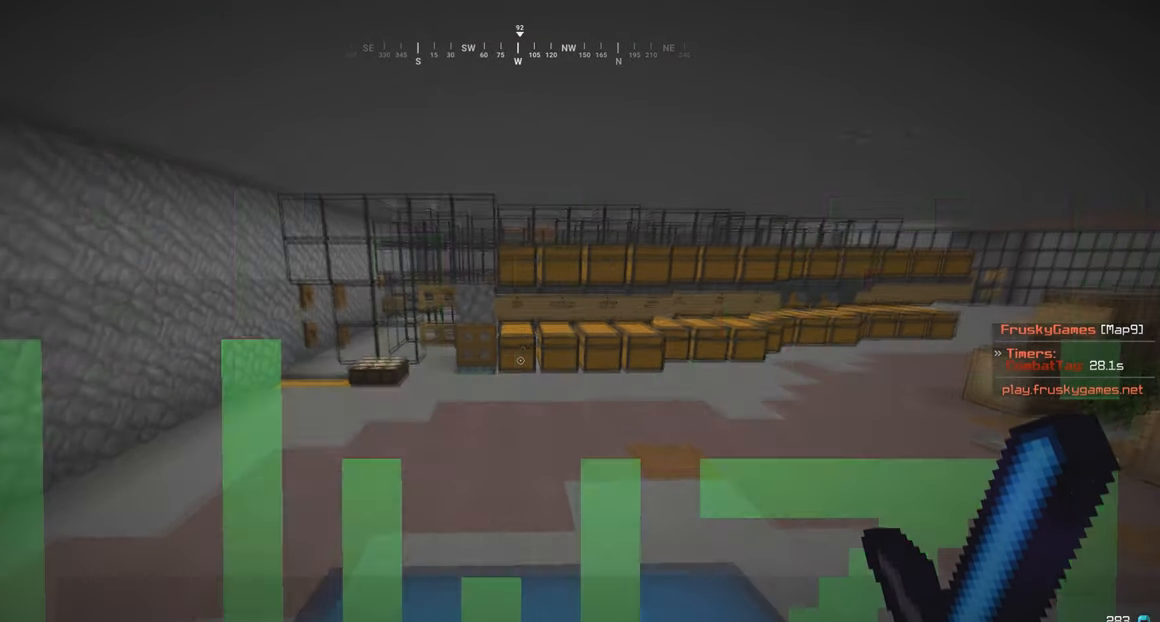
{"keys": ["w"], "mouse": [], "events": [[250, "w", "up"], [333, "w", "down"]]}
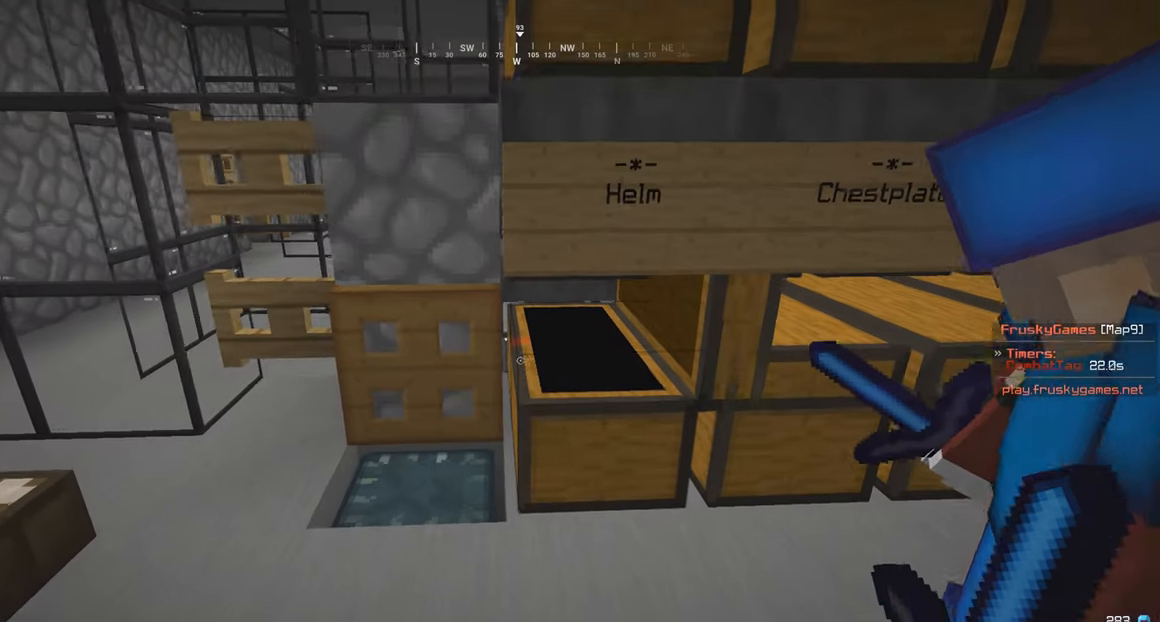
{"keys": [], "mouse": [], "events": [[17, "w", "up"]]}
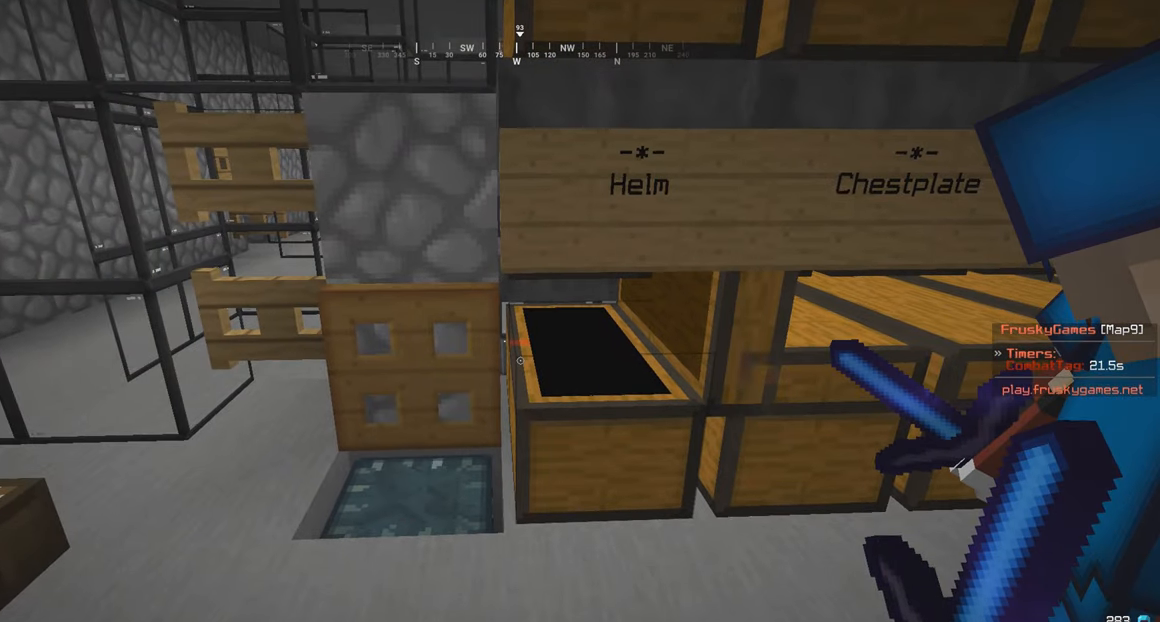
{"keys": ["d", "w"], "mouse": [], "events": [[83, "s", "down"], [317, "s", "up"], [333, "w", "down"], [383, "d", "down"]]}
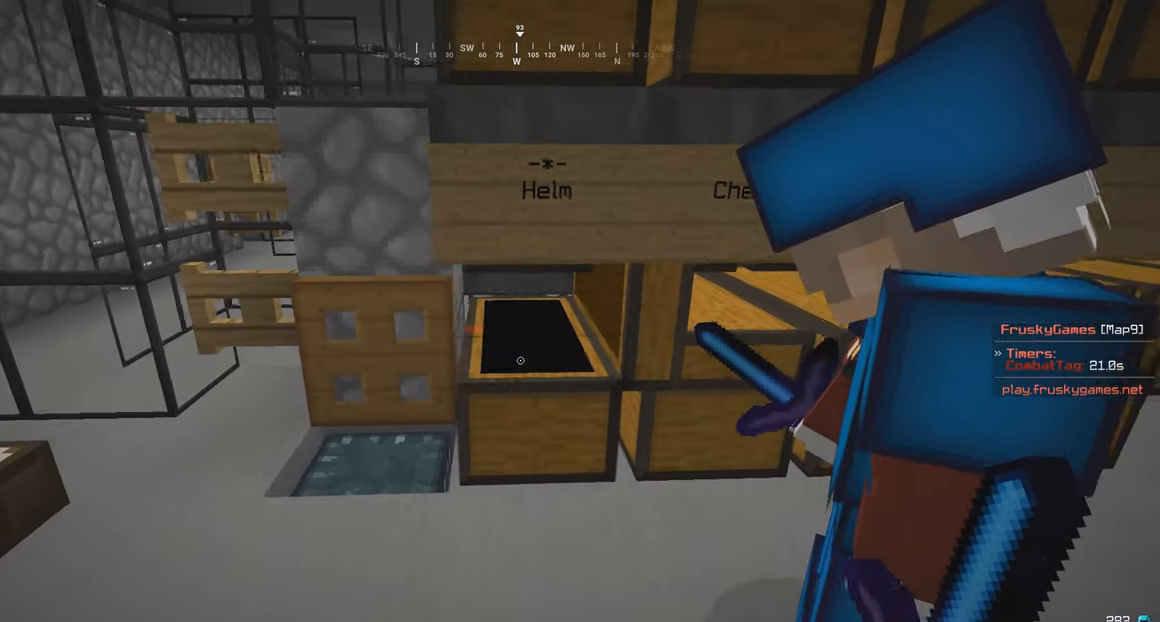
{"keys": [], "mouse": [], "events": [[33, "a", "down"], [117, "d", "up"], [167, "a", "up"], [167, "w", "up"], [384, "mouse_right", "down"], [467, "mouse_right", "up"]]}
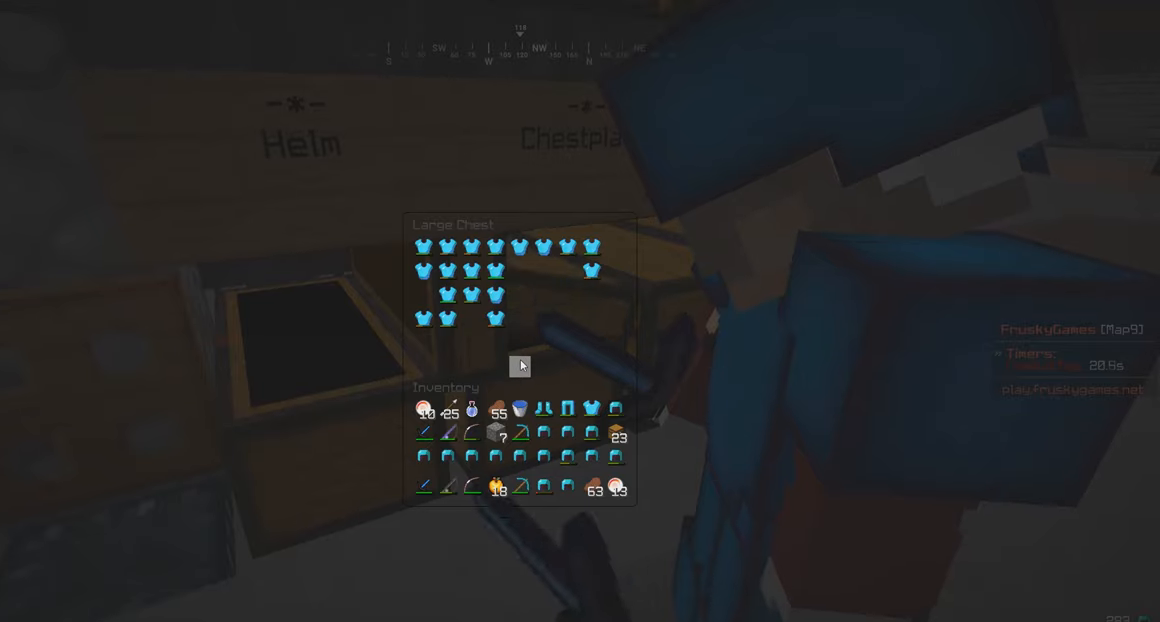
{"keys": ["d", "w"], "mouse": [], "events": [[434, "d", "down"], [434, "w", "down"]]}
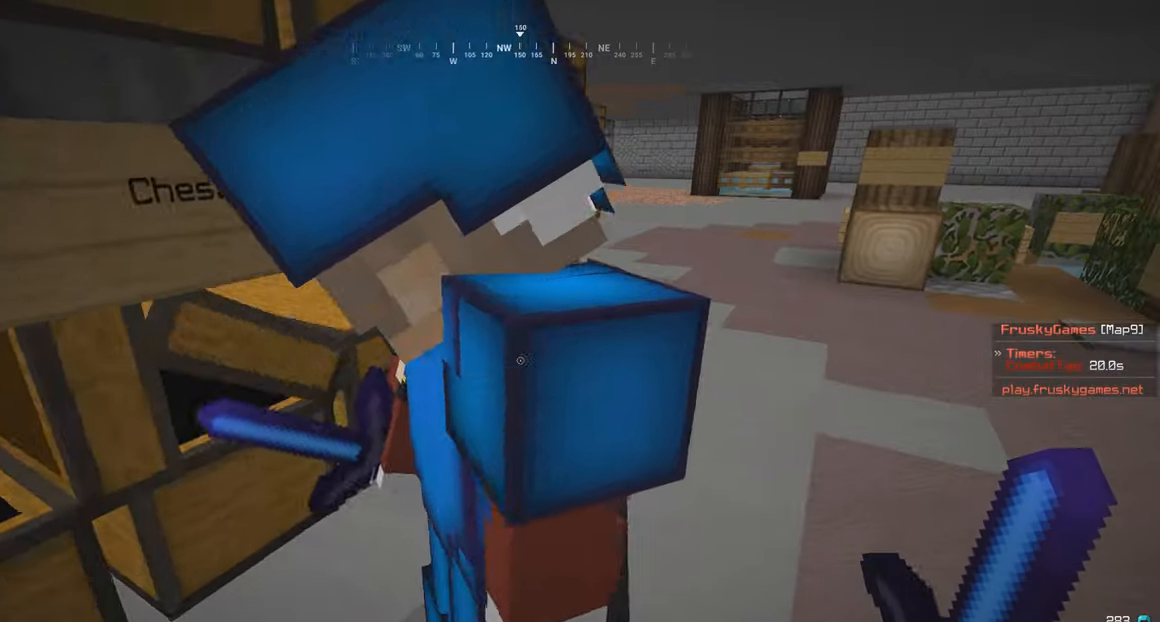
{"keys": ["d", "w"], "mouse": [], "events": []}
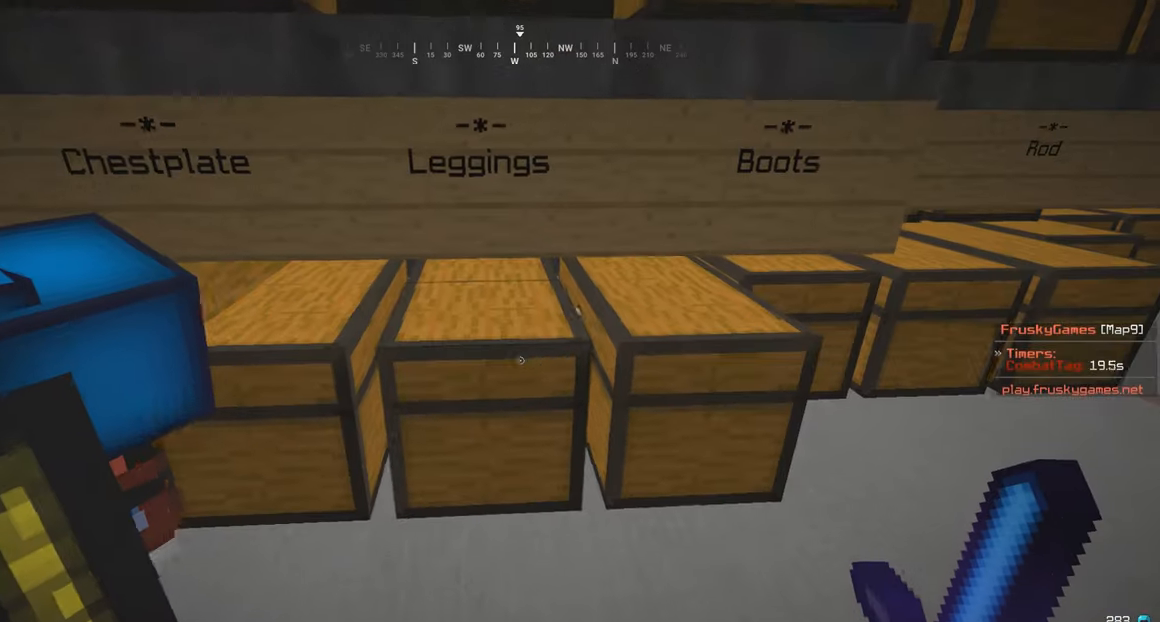
{"keys": [], "mouse": [], "events": [[17, "d", "up"], [17, "w", "up"], [34, "mouse_right", "down"], [84, "mouse_right", "up"], [334, "mouse_right", "down"], [384, "mouse_right", "up"]]}
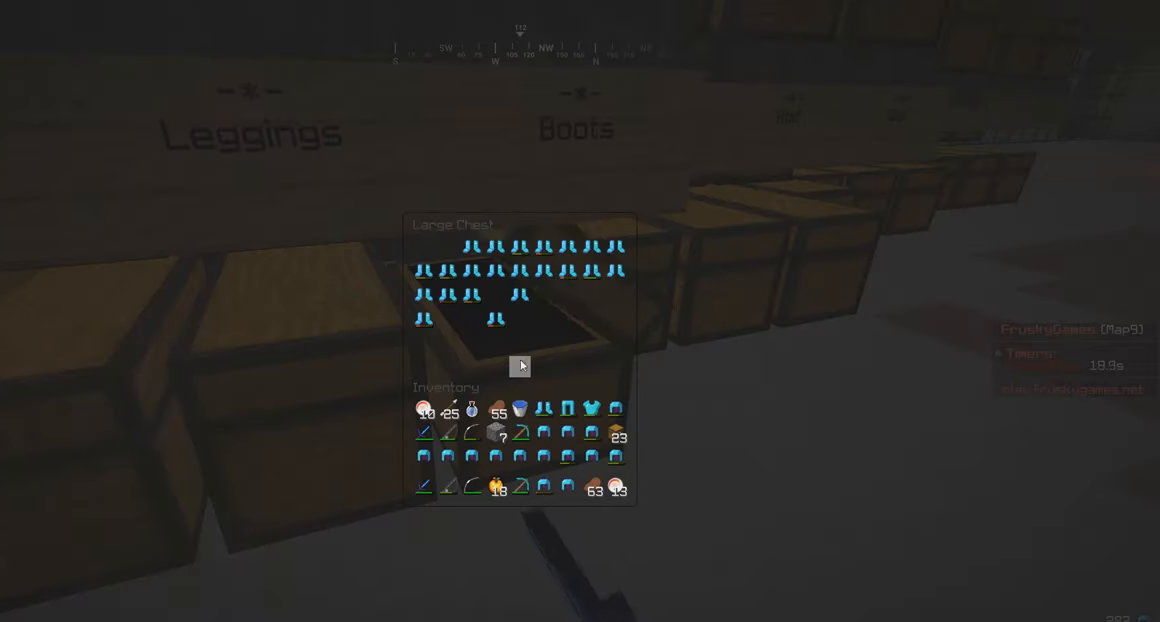
{"keys": ["d", "w"], "mouse": ["right"], "events": [[184, "d", "down"], [184, "w", "down"], [234, "a", "down"], [317, "a", "up"], [484, "mouse_right", "down"]]}
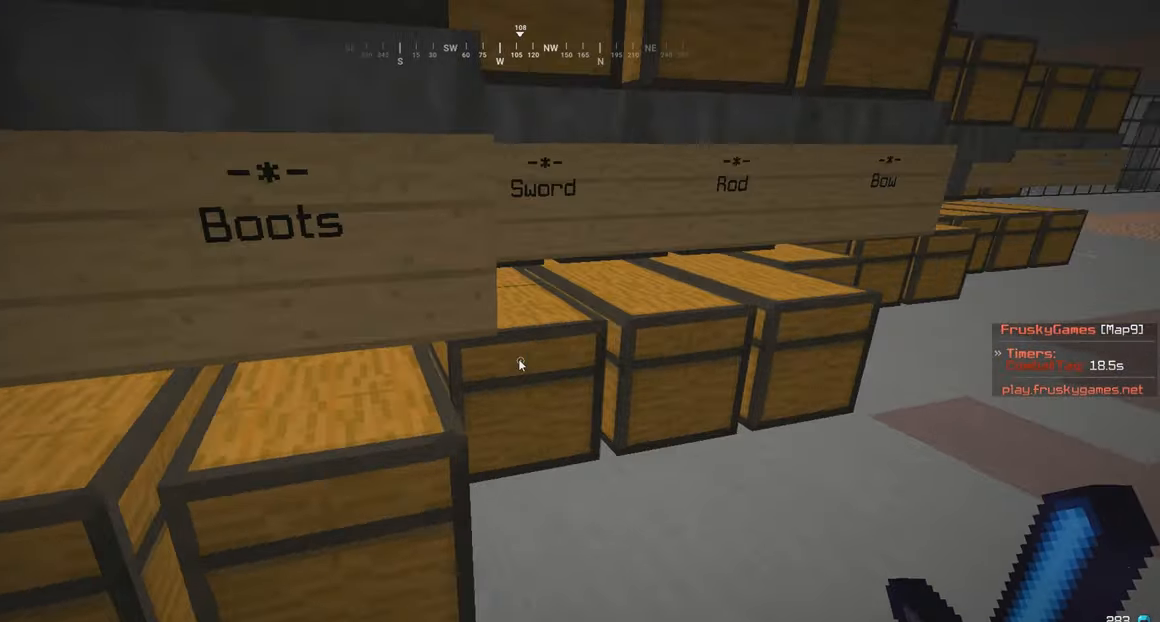
{"keys": [], "mouse": [], "events": [[17, "d", "up"], [17, "w", "up"], [34, "mouse_right", "up"], [434, "mouse_right", "down"], [500, "mouse_right", "up"]]}
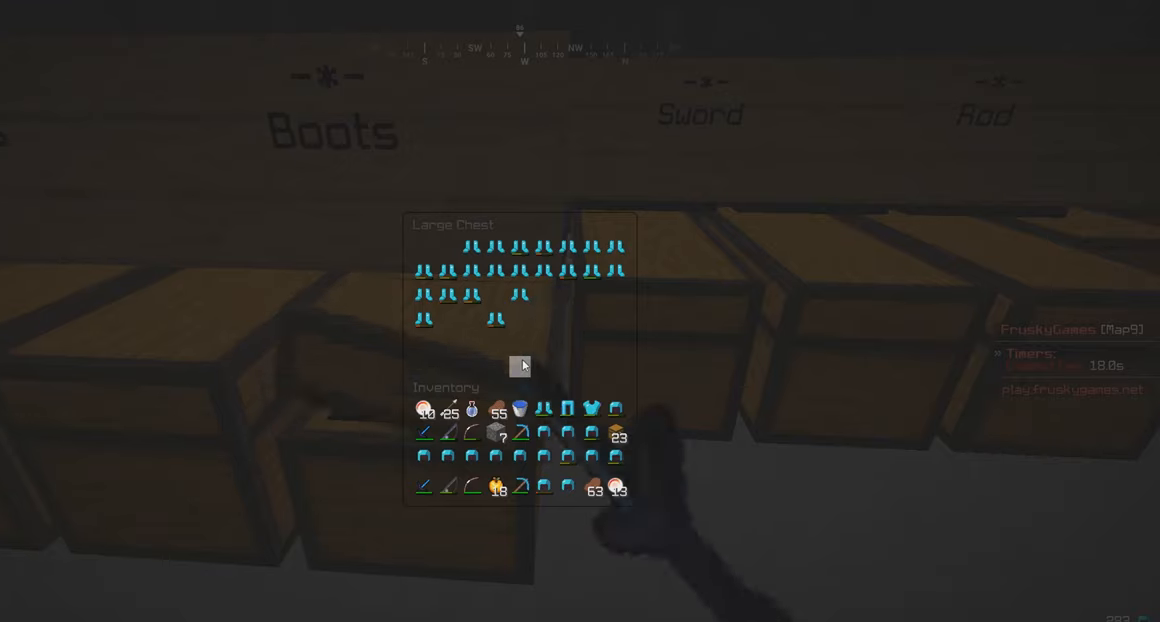
{"keys": [], "mouse": [], "events": []}
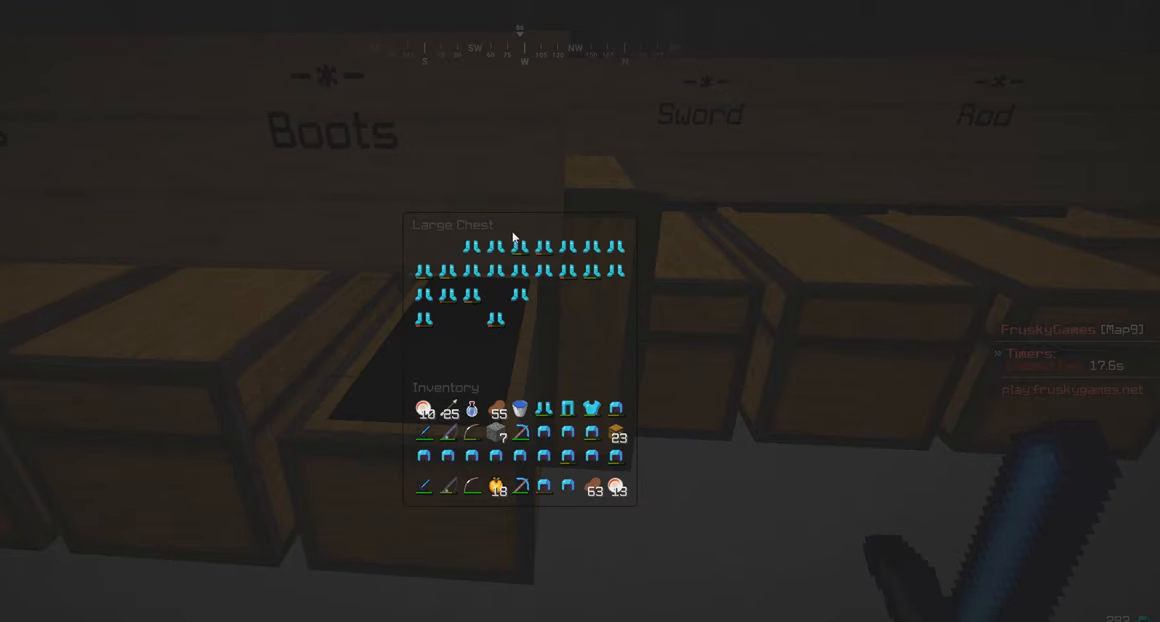
{"keys": [], "mouse": [], "events": []}
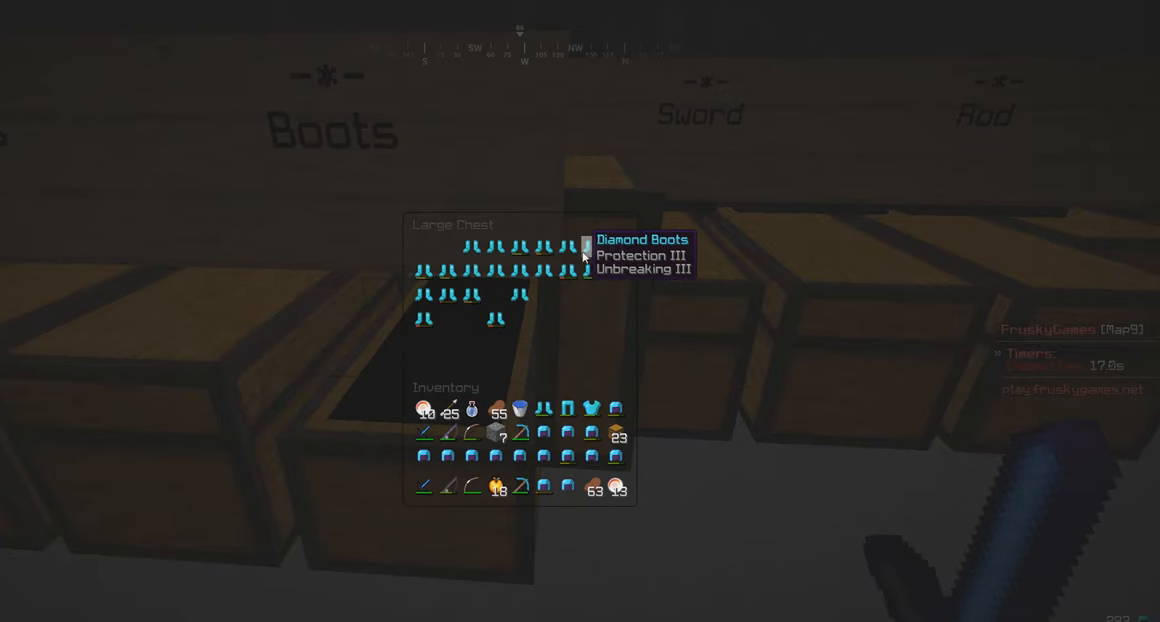
{"keys": ["s"], "mouse": [], "events": [[284, "s", "down"]]}
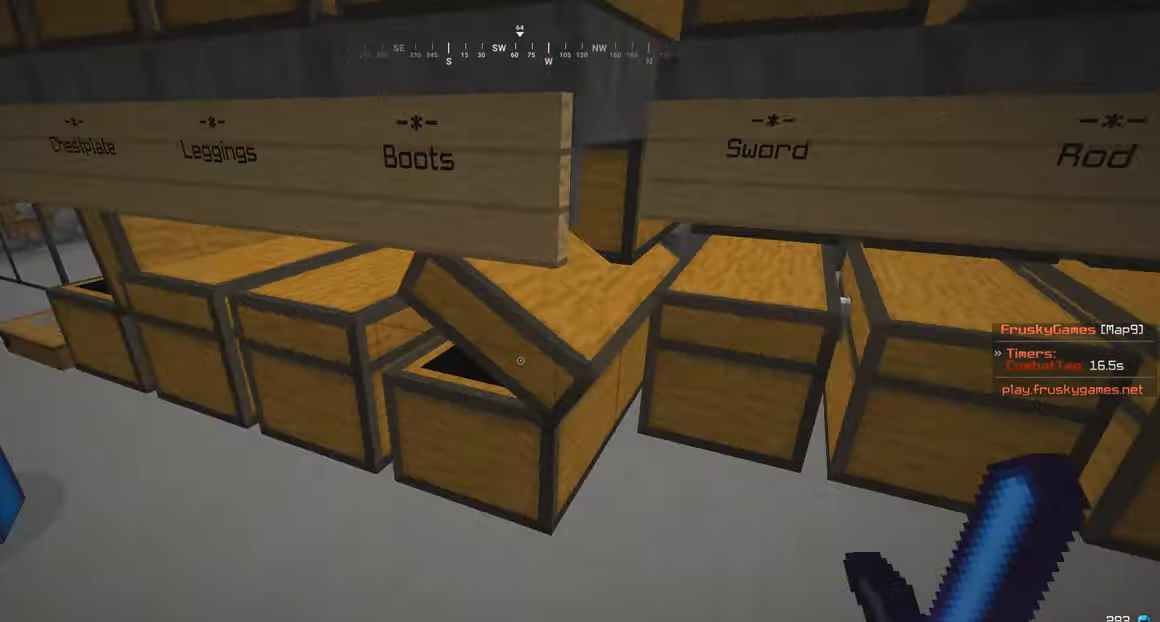
{"keys": [], "mouse": [], "events": [[17, "s", "up"], [84, "d", "down"], [284, "mouse_right", "down"], [300, "d", "up"], [334, "mouse_right", "up"]]}
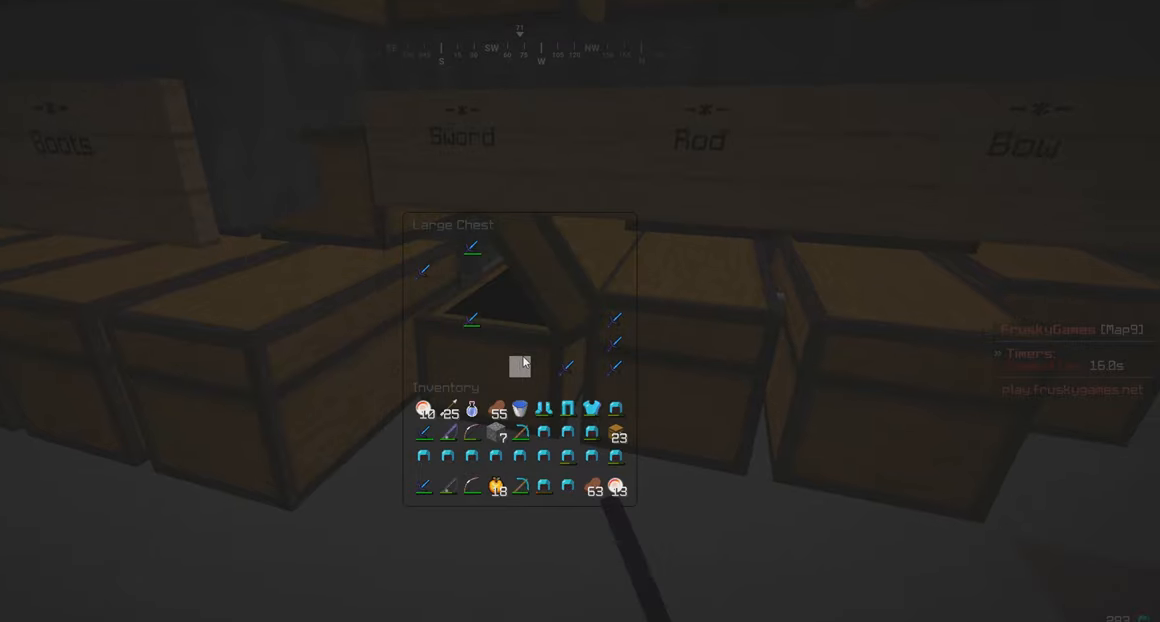
{"keys": [], "mouse": [], "events": []}
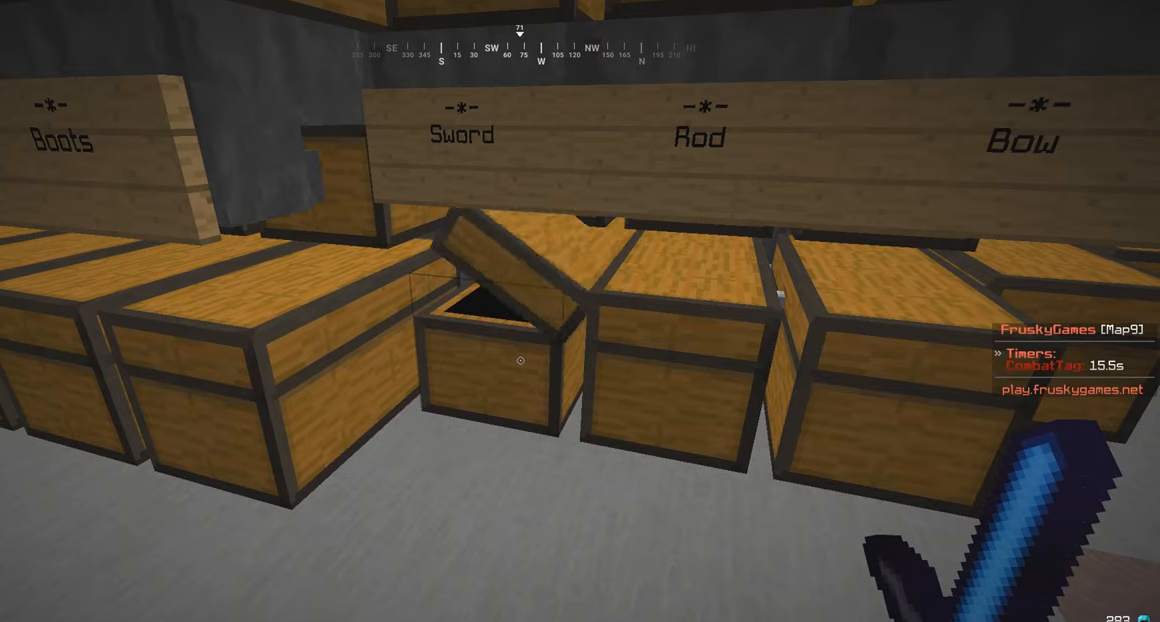
{"keys": [], "mouse": [], "events": []}
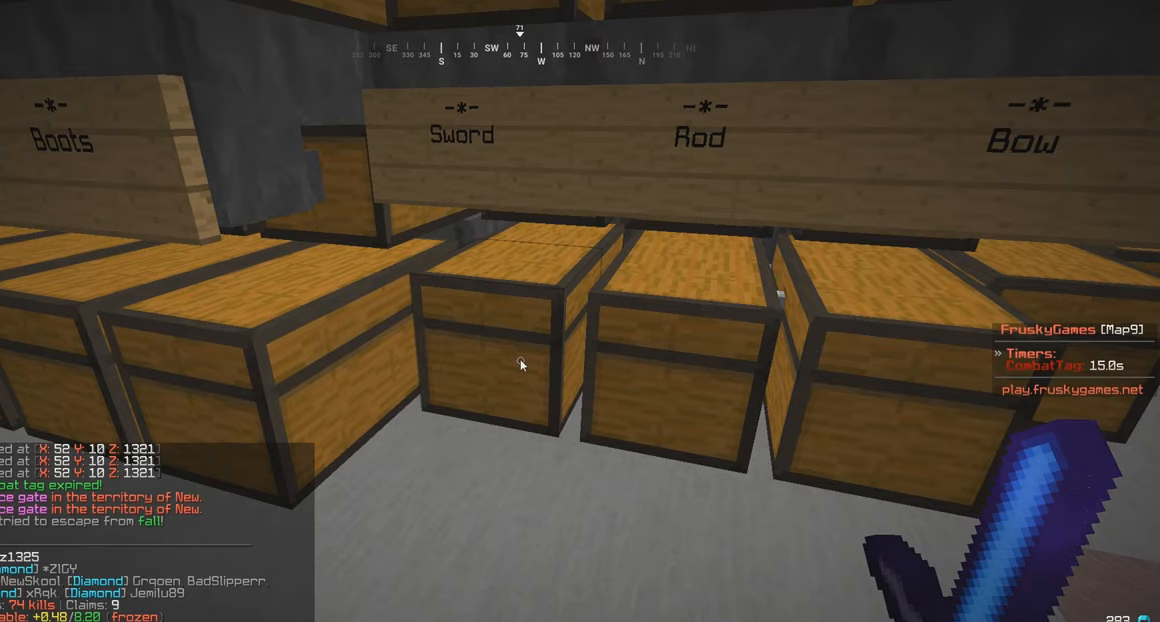
{"keys": [], "mouse": [], "events": []}